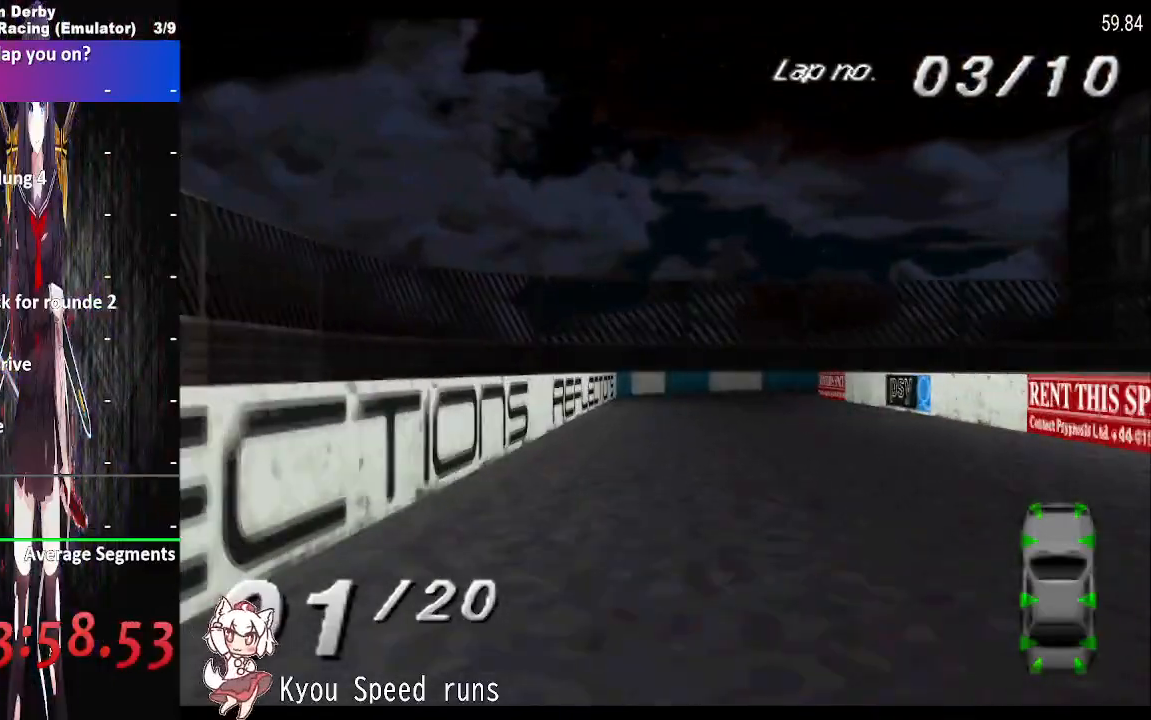
Gameplay with a controller (PlayStation layout); each line is a JSON object with the inputs held at the frame after it. "events" lists button and stick changes between this image and that frame as [ms after this image, input, new state], when the widget could be followed in between. Not read: left_stick right_stick.
{"buttons": ["DPAD_RIGHT"], "events": [[350, "CROSS", "up"], [350, "DPAD_RIGHT", "down"]]}
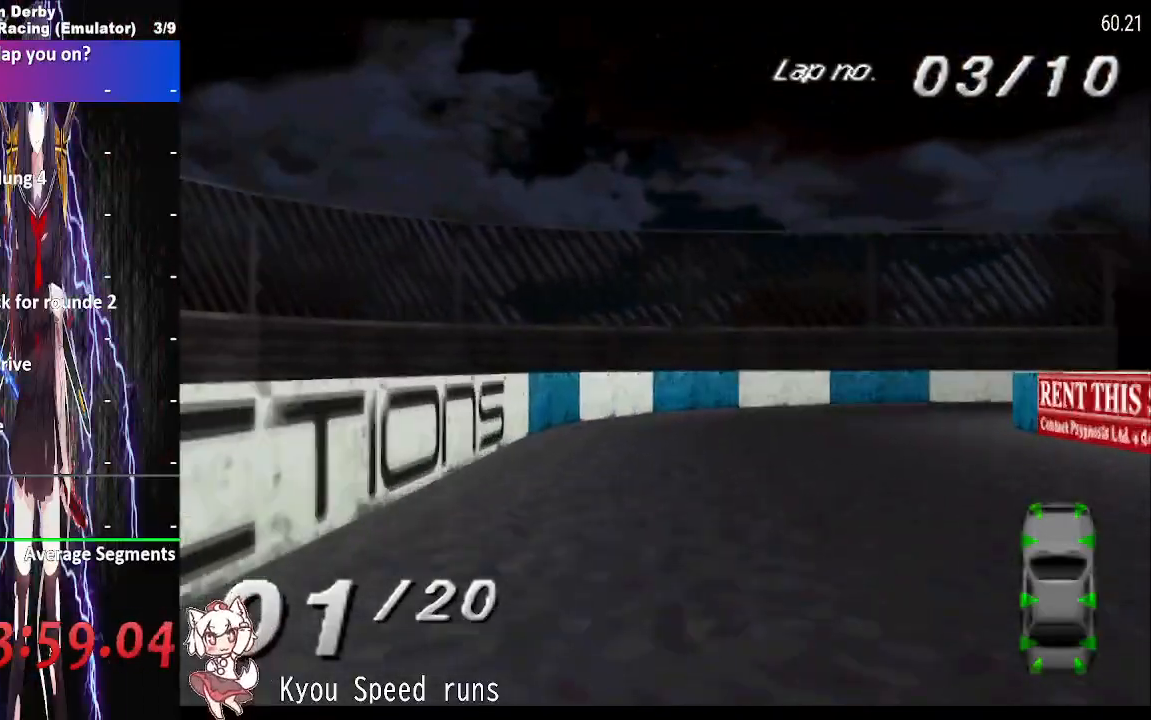
{"buttons": ["DPAD_RIGHT"], "events": [[67, "SQUARE", "down"], [417, "SQUARE", "up"]]}
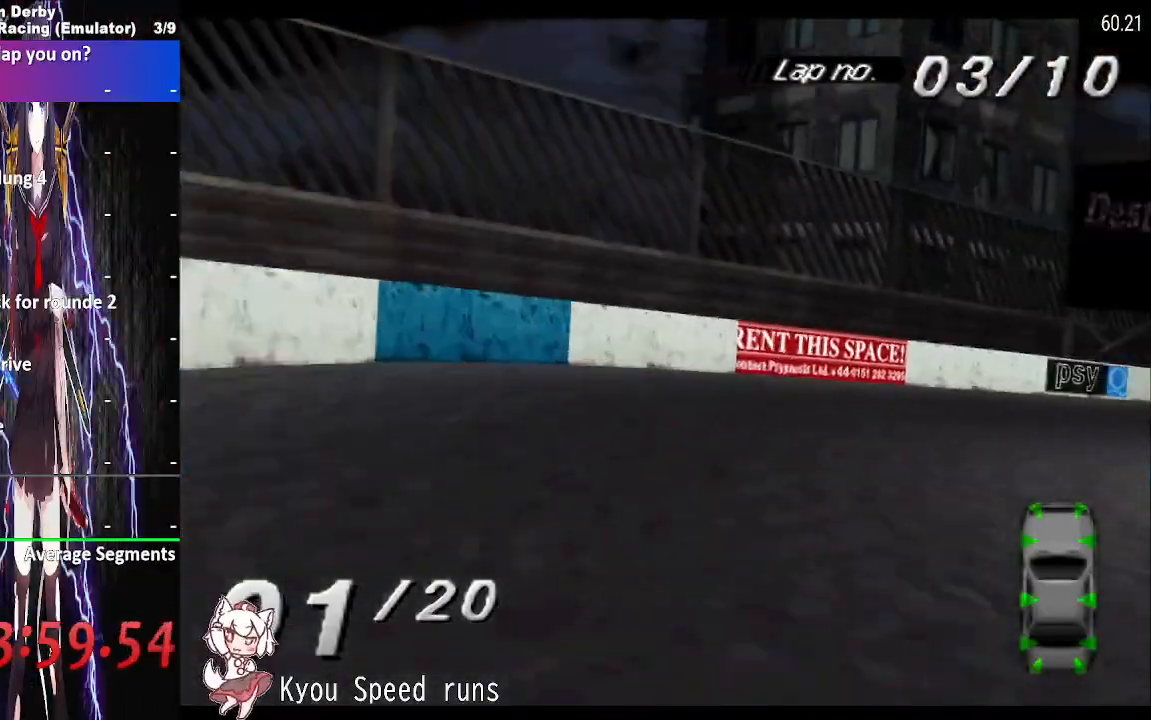
{"buttons": ["CROSS", "DPAD_RIGHT"], "events": [[117, "CROSS", "down"]]}
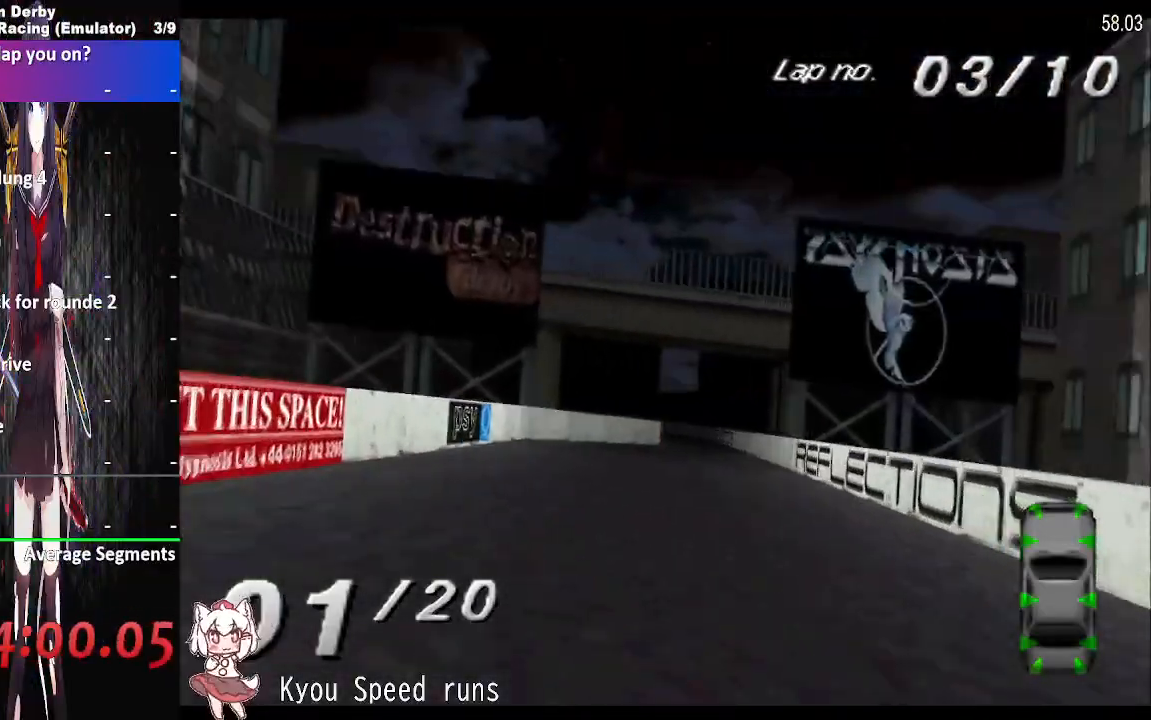
{"buttons": ["CROSS", "DPAD_LEFT"], "events": [[67, "DPAD_LEFT", "down"], [67, "DPAD_RIGHT", "up"]]}
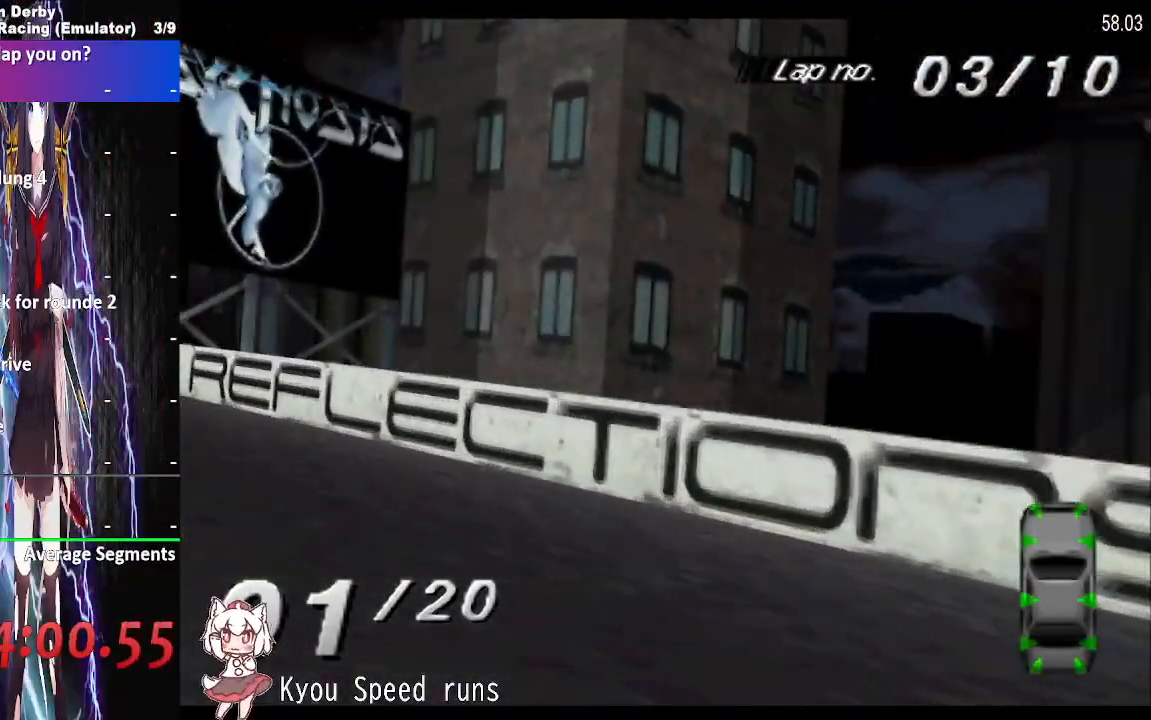
{"buttons": ["SQUARE", "DPAD_LEFT"], "events": [[300, "CROSS", "up"], [300, "SQUARE", "down"]]}
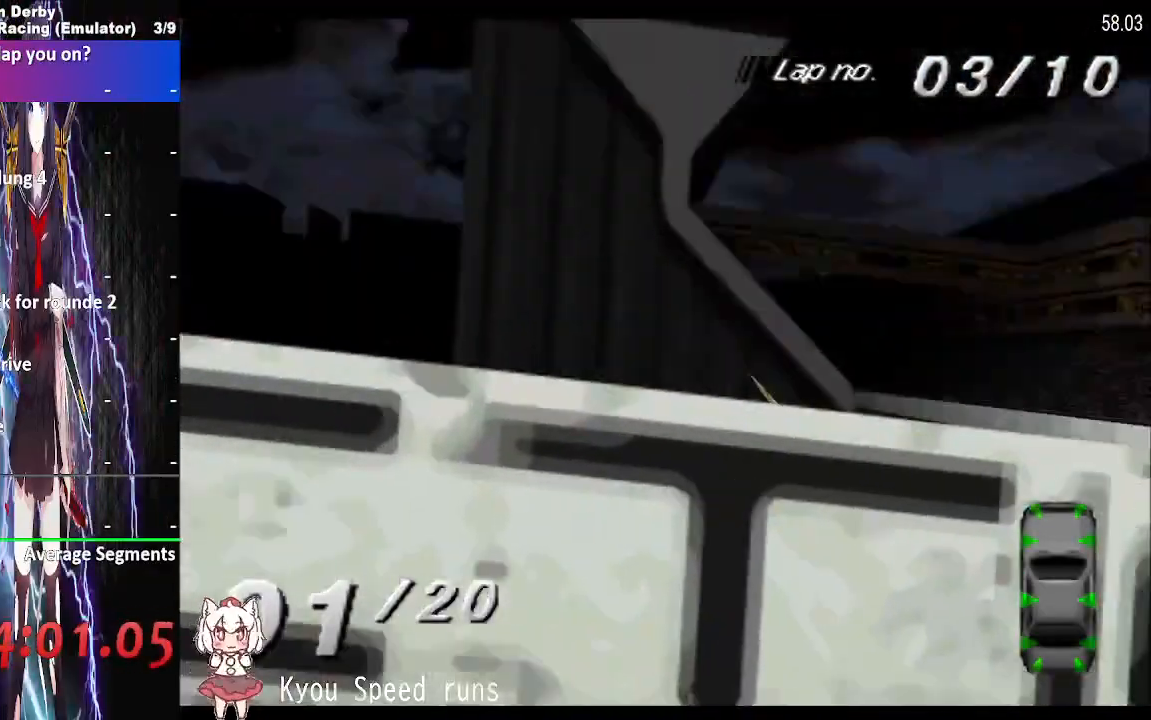
{"buttons": ["SQUARE", "DPAD_LEFT"], "events": []}
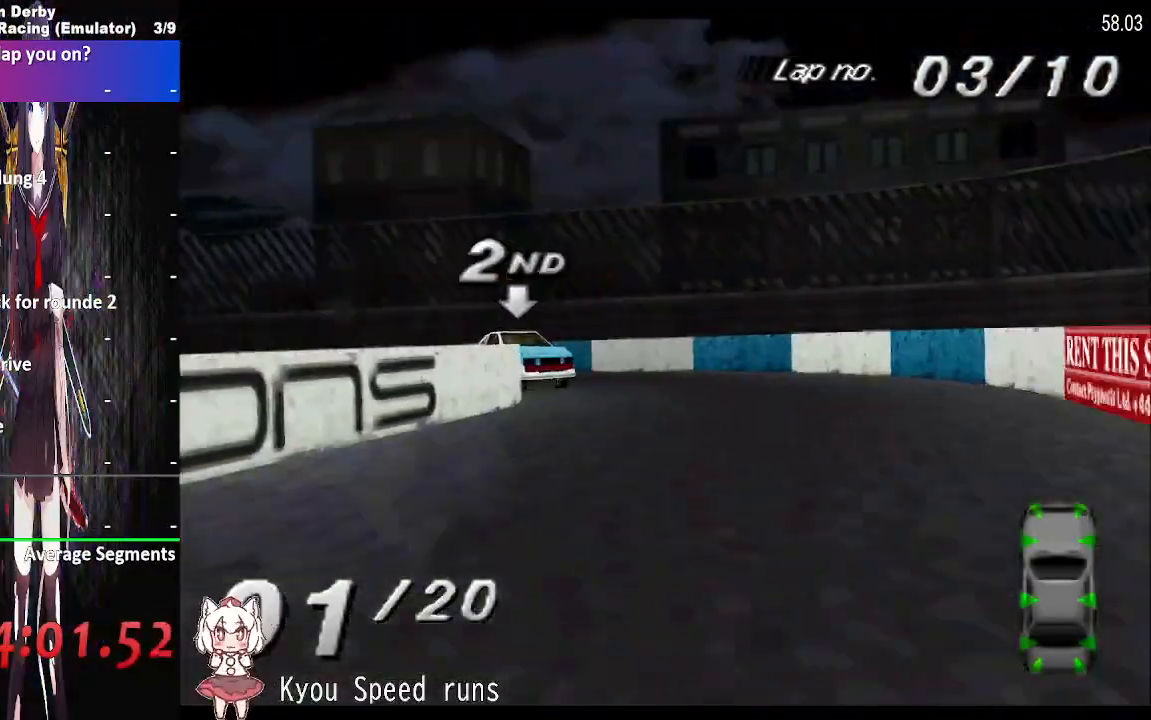
{"buttons": ["SQUARE", "DPAD_LEFT"], "events": []}